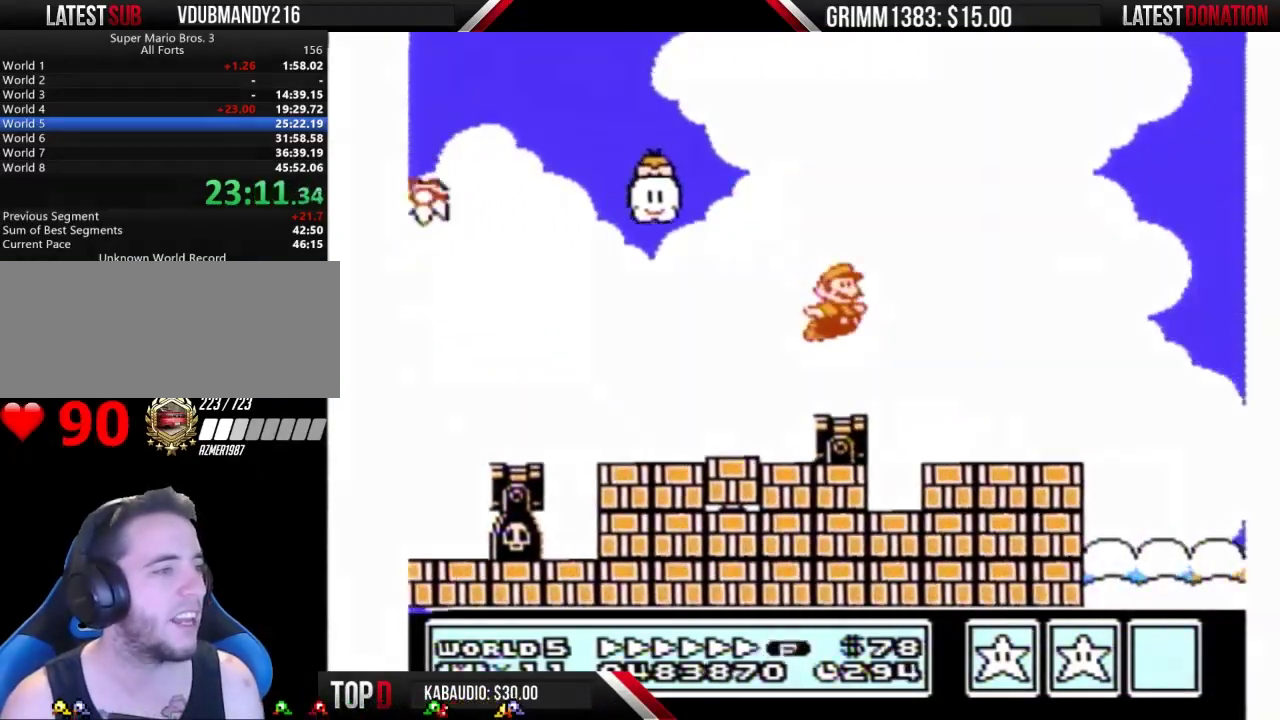
Gameplay with a controller (Nintendo layout); each line is a JSON object with the inputs held at the frame after it. "events" lists button and stick changes between this image and that frame as [ms after this image, input, new state], when the widget could be followed in between. Not read: L3 R3.
{"buttons": ["B", "DPAD_RIGHT"], "events": [[67, "A", "up"], [267, "A", "down"], [333, "A", "up"]]}
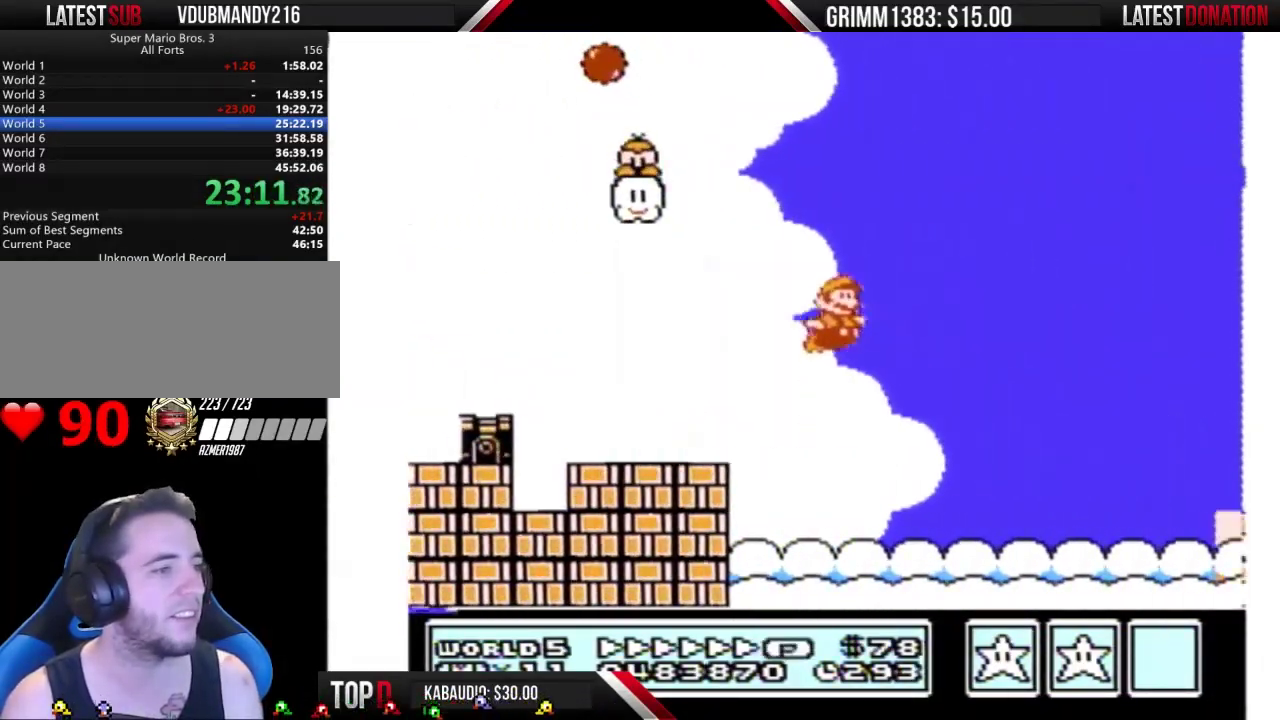
{"buttons": ["B", "DPAD_RIGHT"], "events": []}
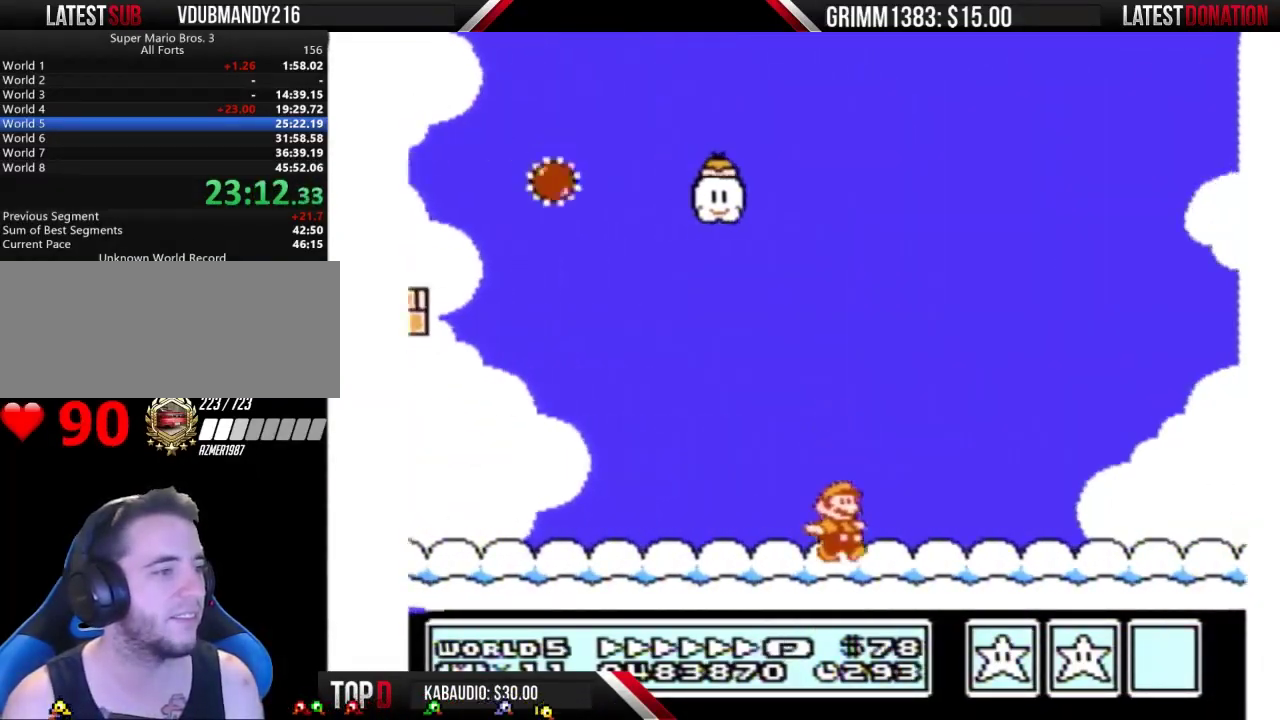
{"buttons": ["DPAD_RIGHT"], "events": [[300, "A", "down"], [367, "A", "up"], [367, "B", "up"]]}
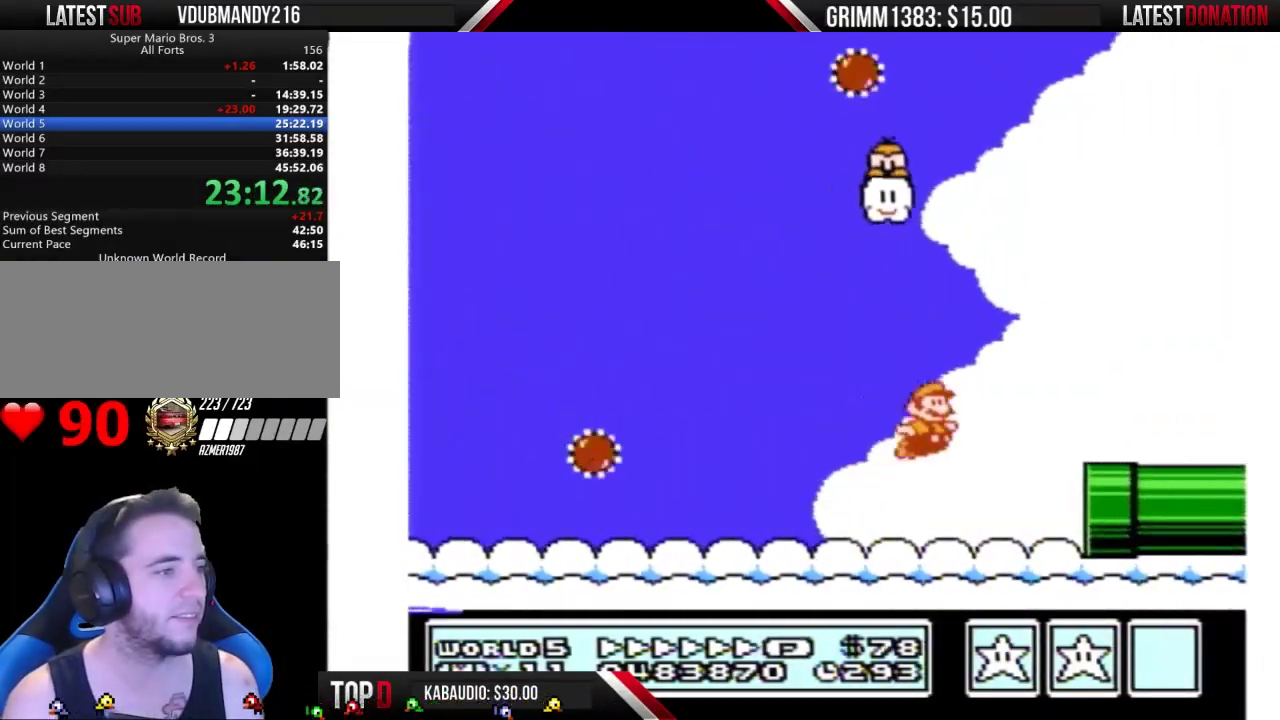
{"buttons": ["B", "DPAD_RIGHT"], "events": [[133, "B", "down"]]}
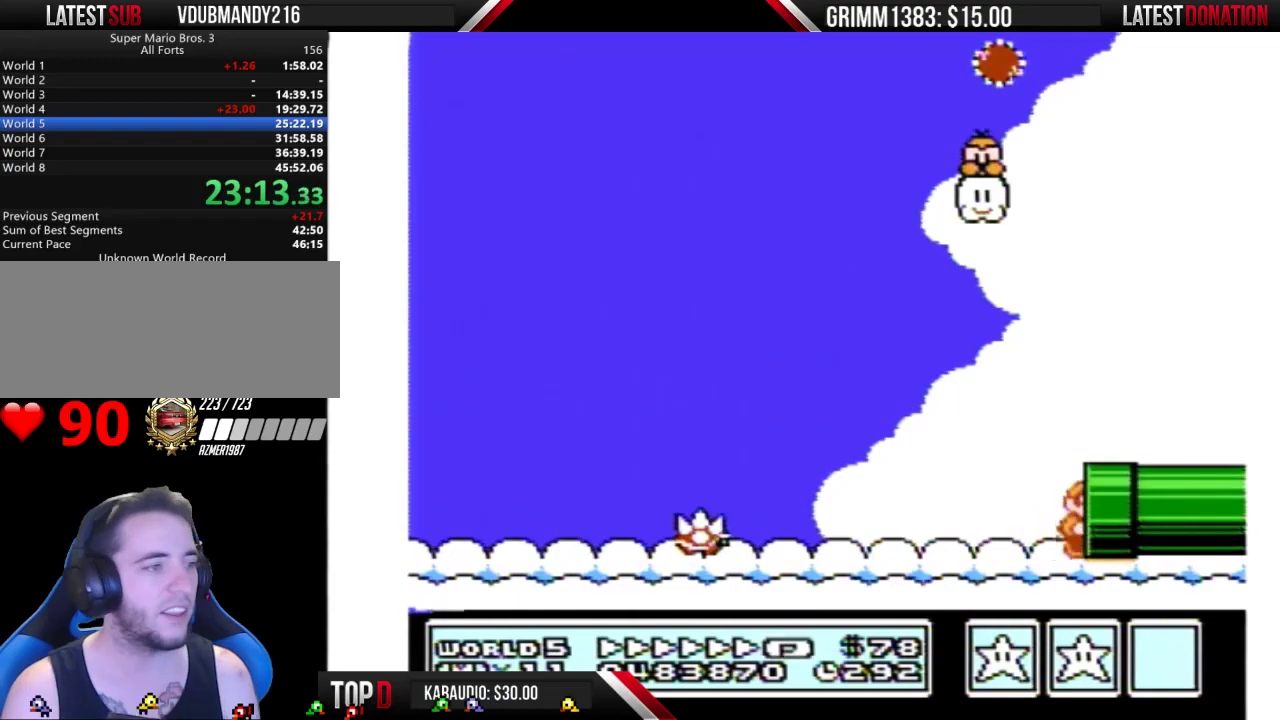
{"buttons": ["B", "DPAD_RIGHT"], "events": [[267, "DPAD_RIGHT", "up"], [500, "DPAD_RIGHT", "down"]]}
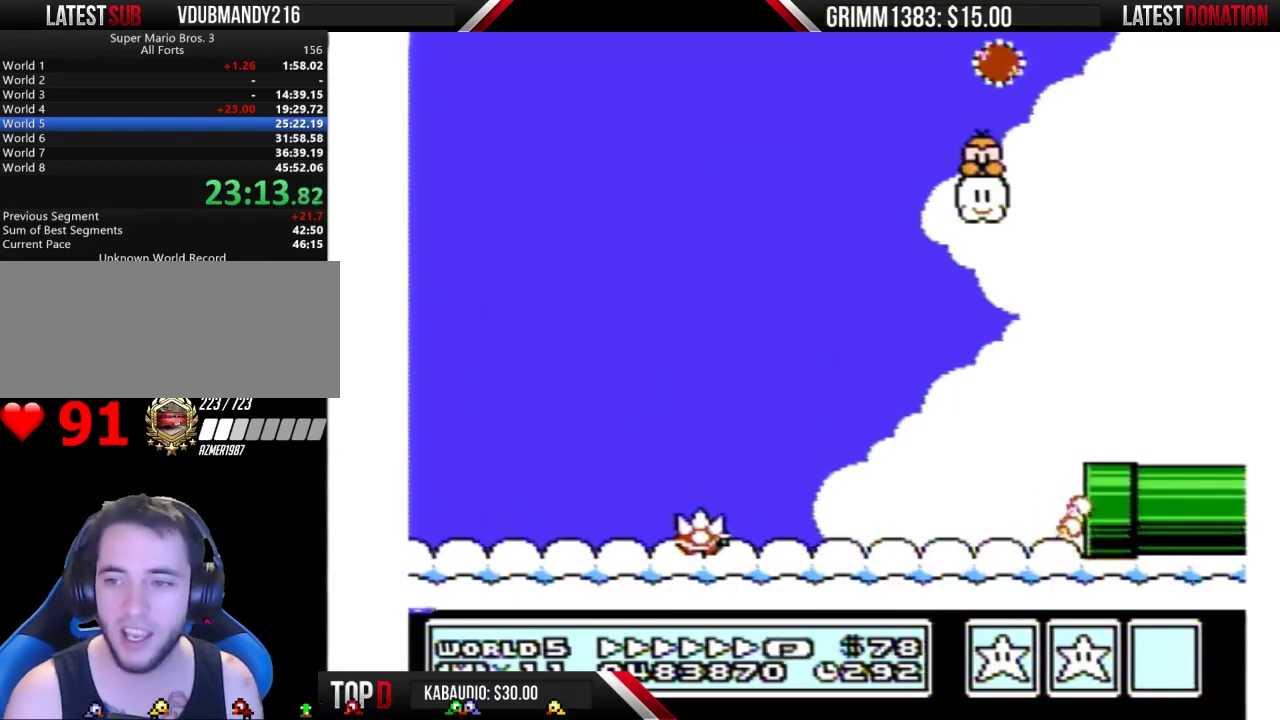
{"buttons": ["B", "DPAD_RIGHT"], "events": []}
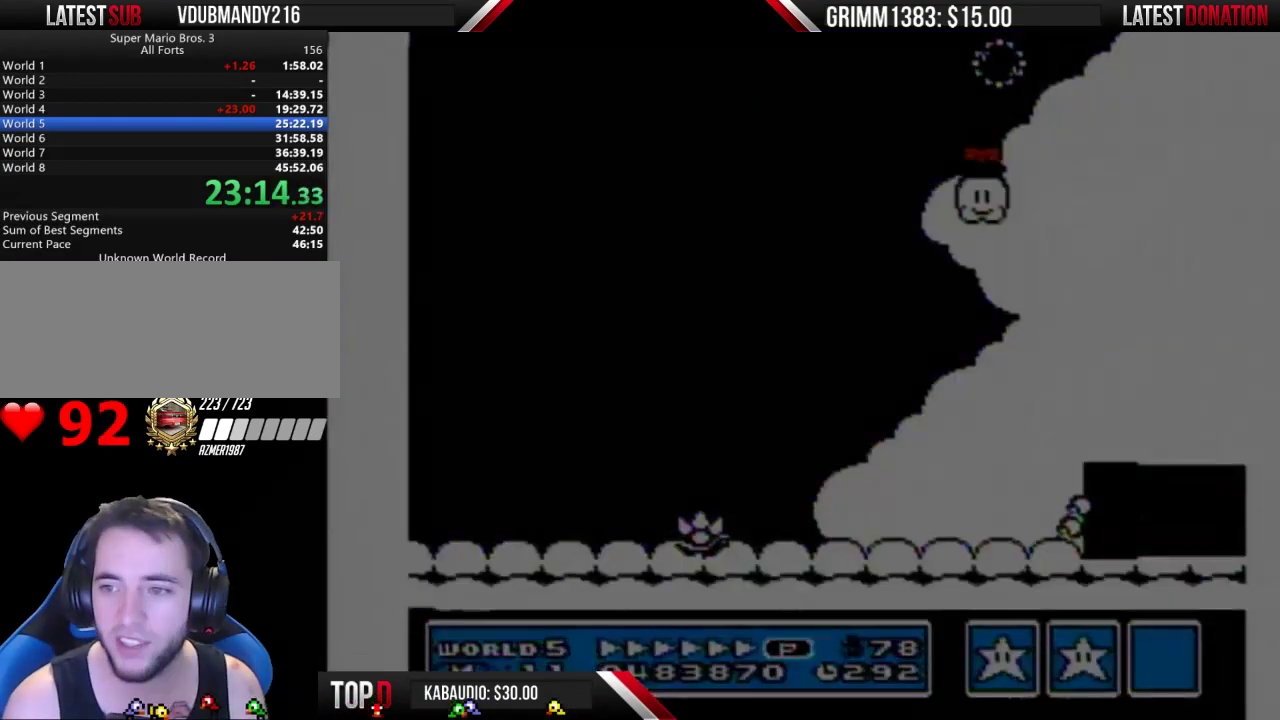
{"buttons": ["B", "DPAD_RIGHT"], "events": []}
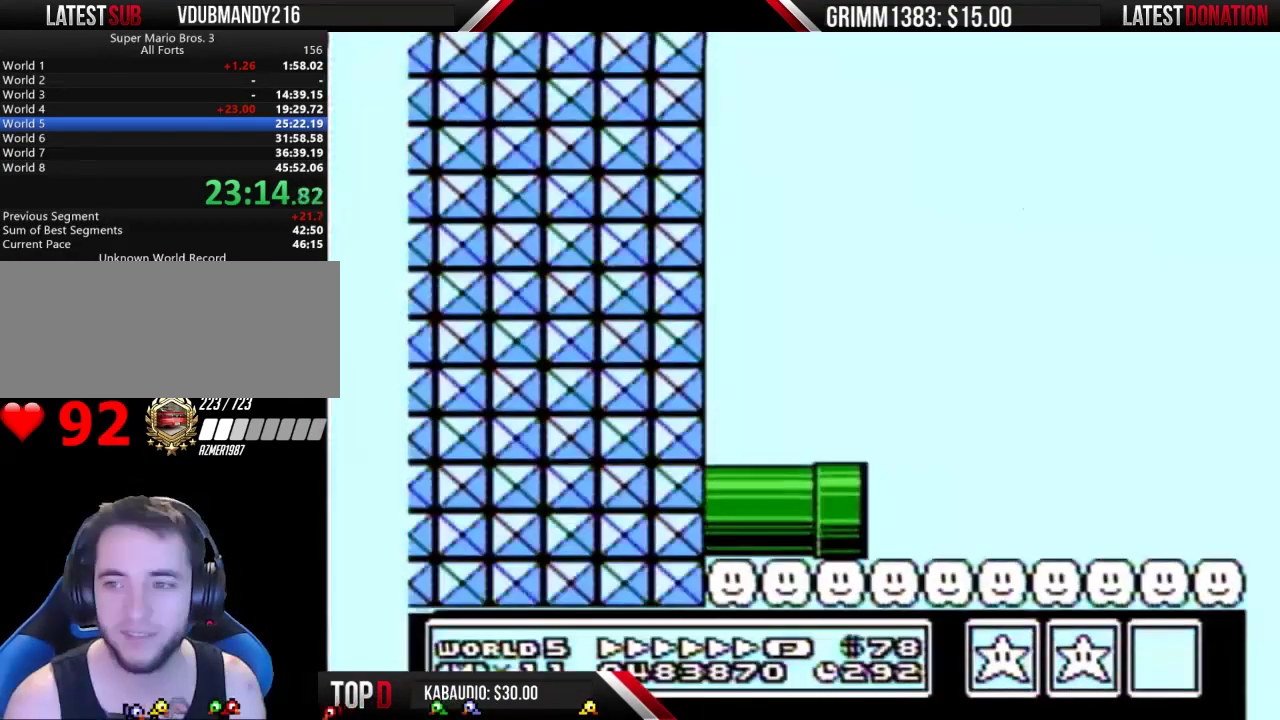
{"buttons": ["B", "DPAD_RIGHT"], "events": []}
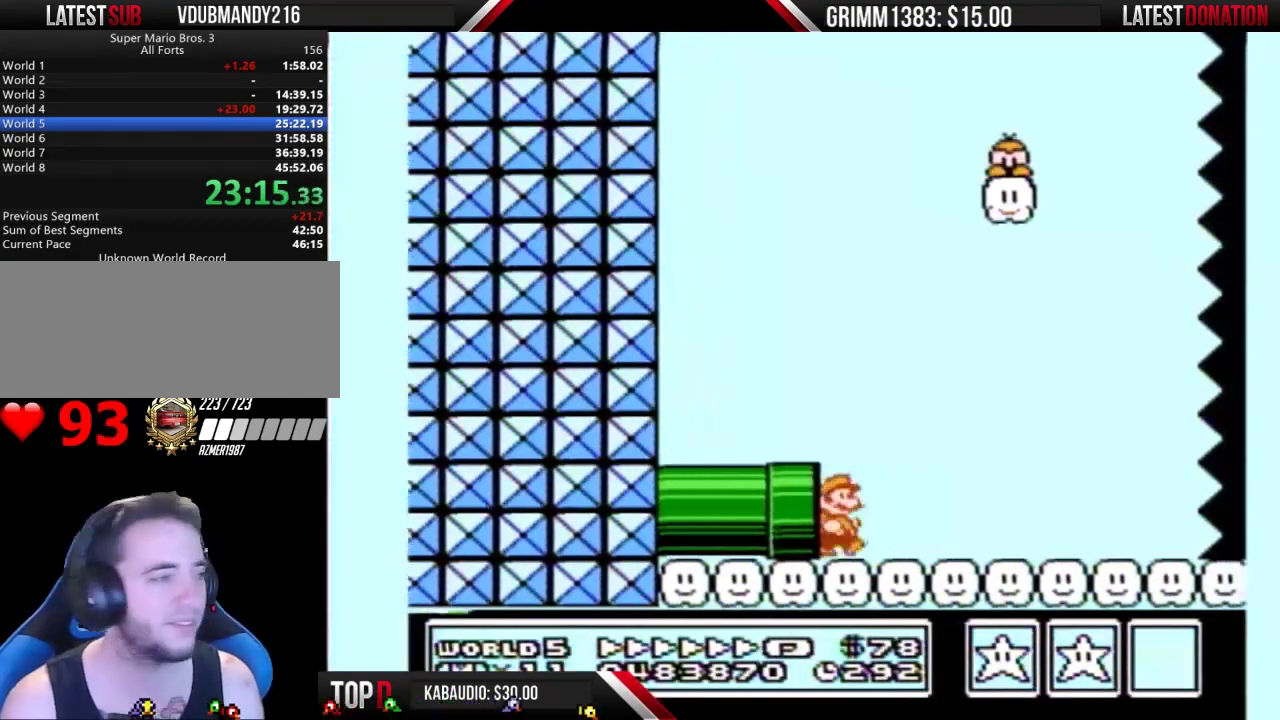
{"buttons": ["A", "B", "DPAD_RIGHT"], "events": [[267, "A", "down"]]}
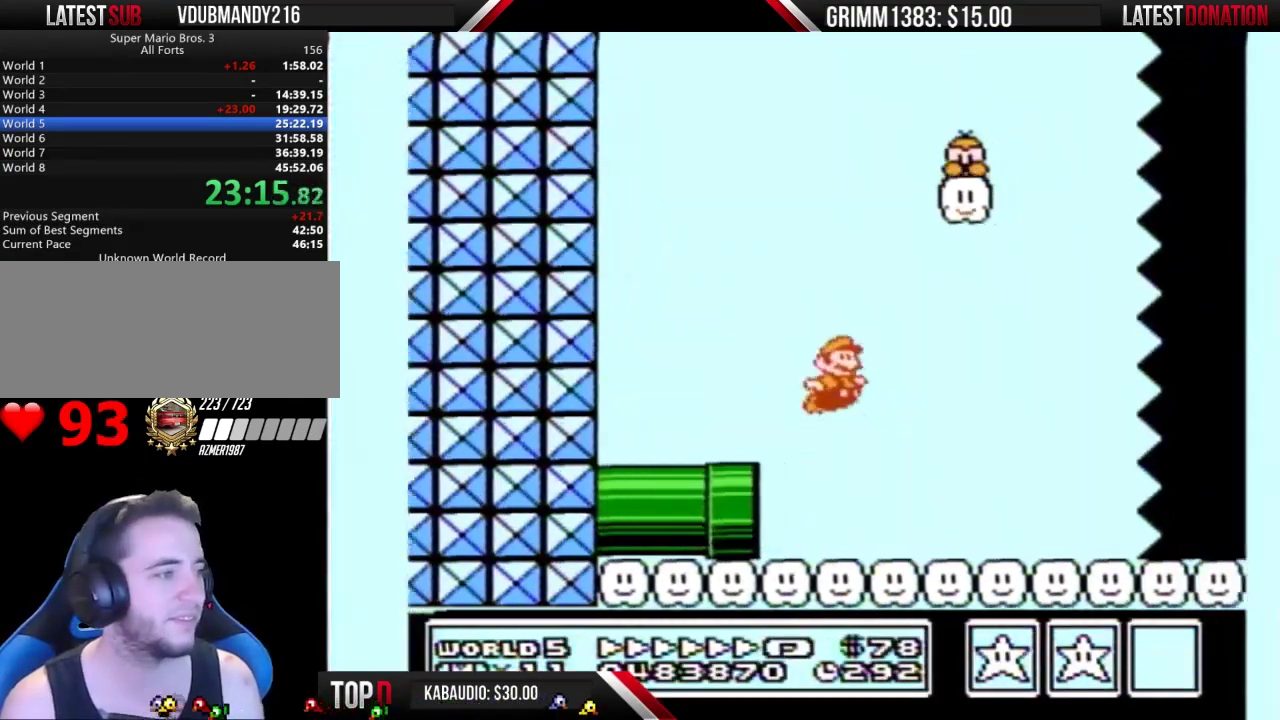
{"buttons": ["B", "DPAD_RIGHT"], "events": [[133, "A", "up"]]}
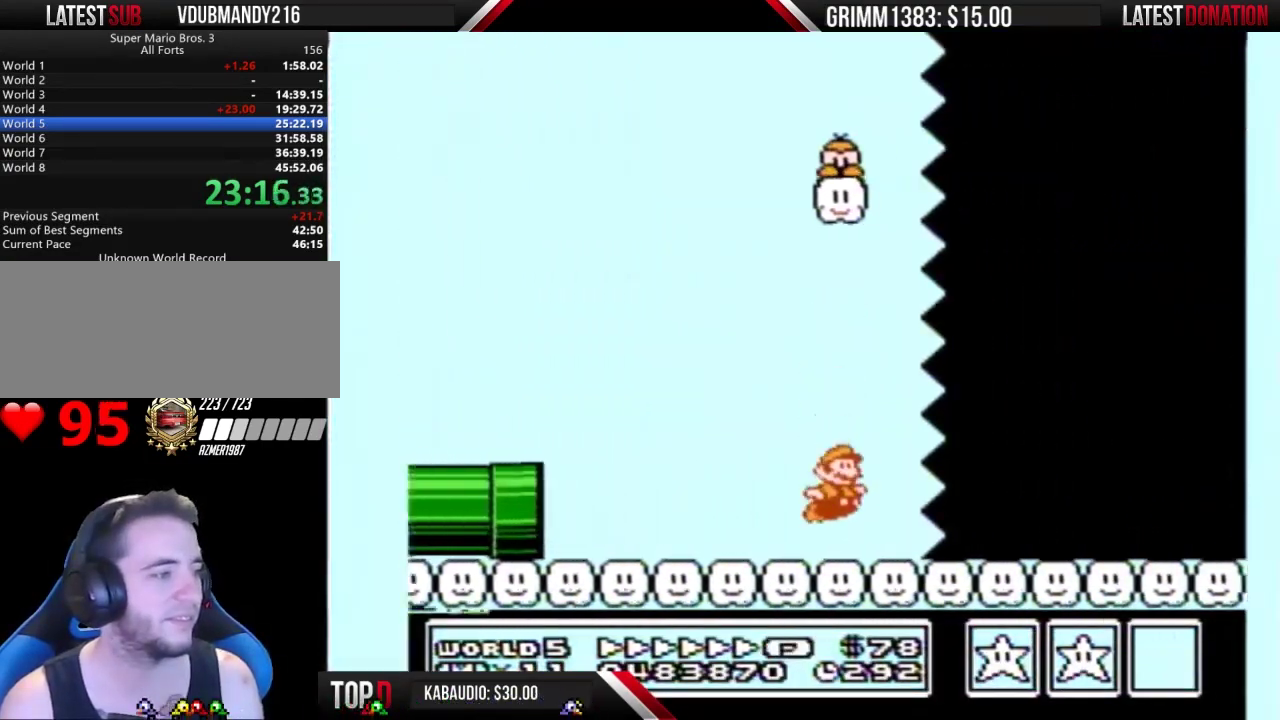
{"buttons": ["B", "DPAD_RIGHT"], "events": []}
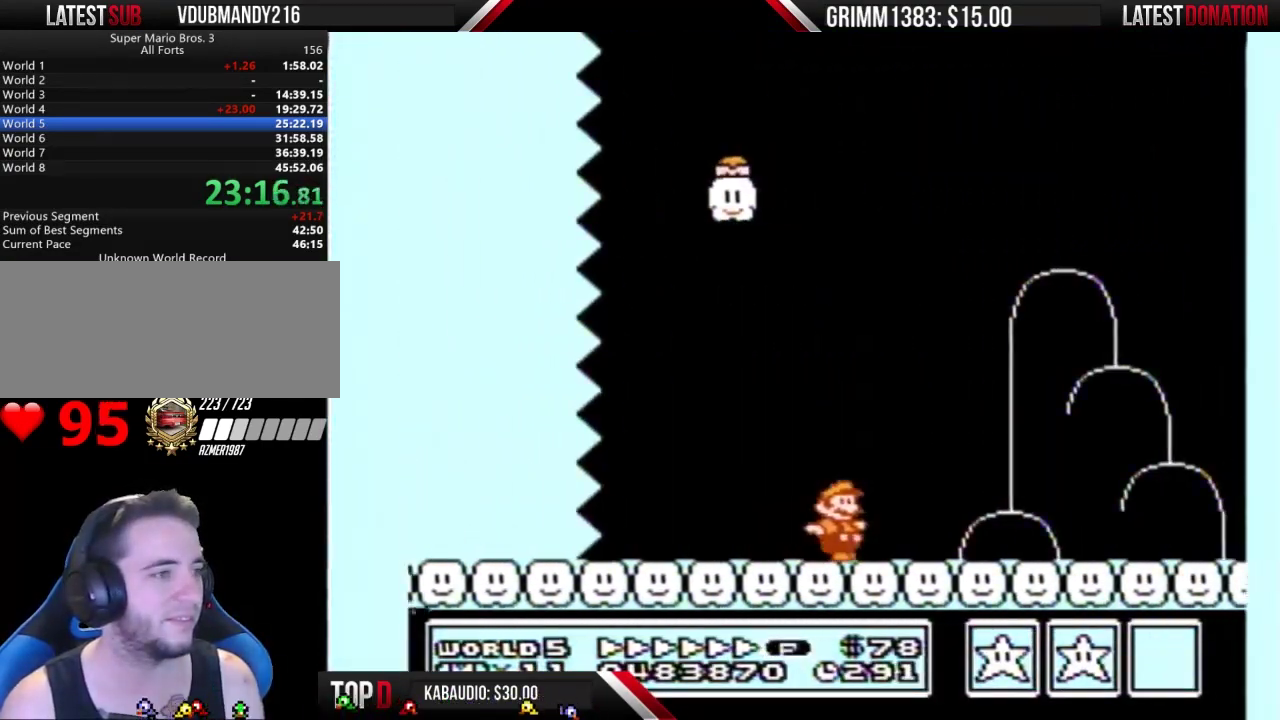
{"buttons": ["B"], "events": [[500, "DPAD_RIGHT", "up"]]}
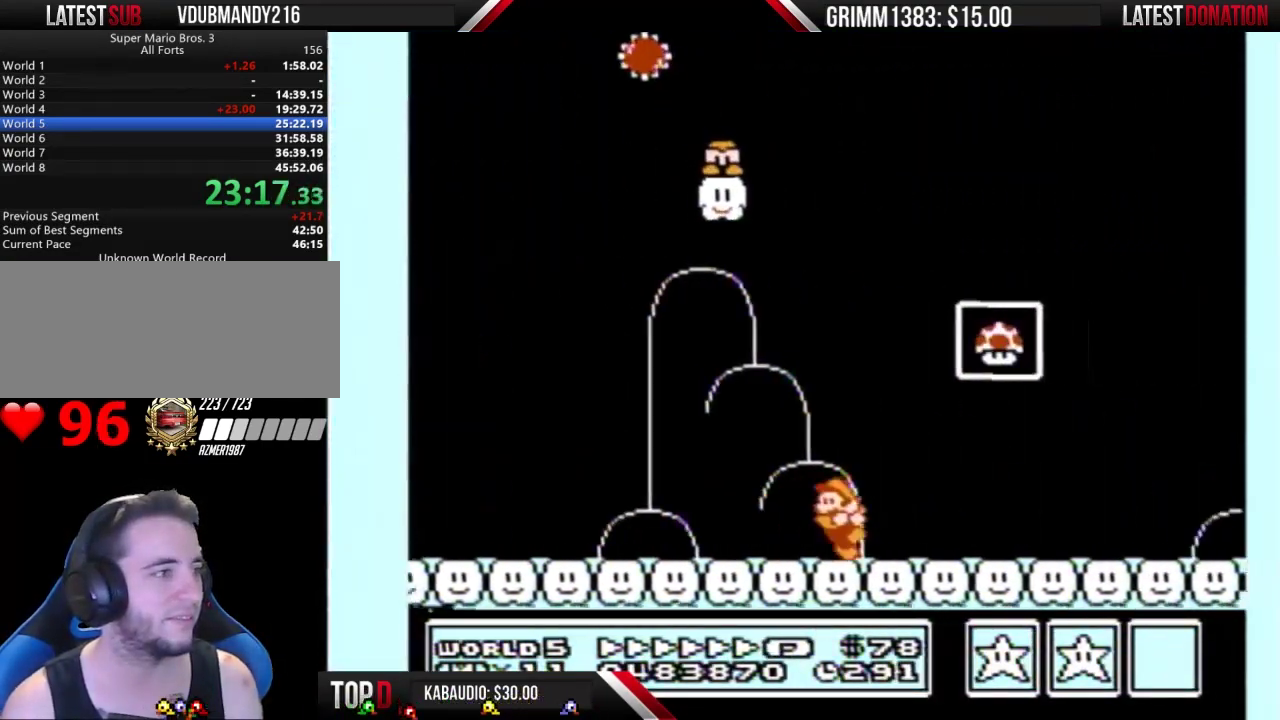
{"buttons": ["A", "B"], "events": [[33, "DPAD_LEFT", "down"], [167, "A", "down"], [200, "DPAD_LEFT", "up"], [233, "DPAD_RIGHT", "down"], [500, "DPAD_RIGHT", "up"]]}
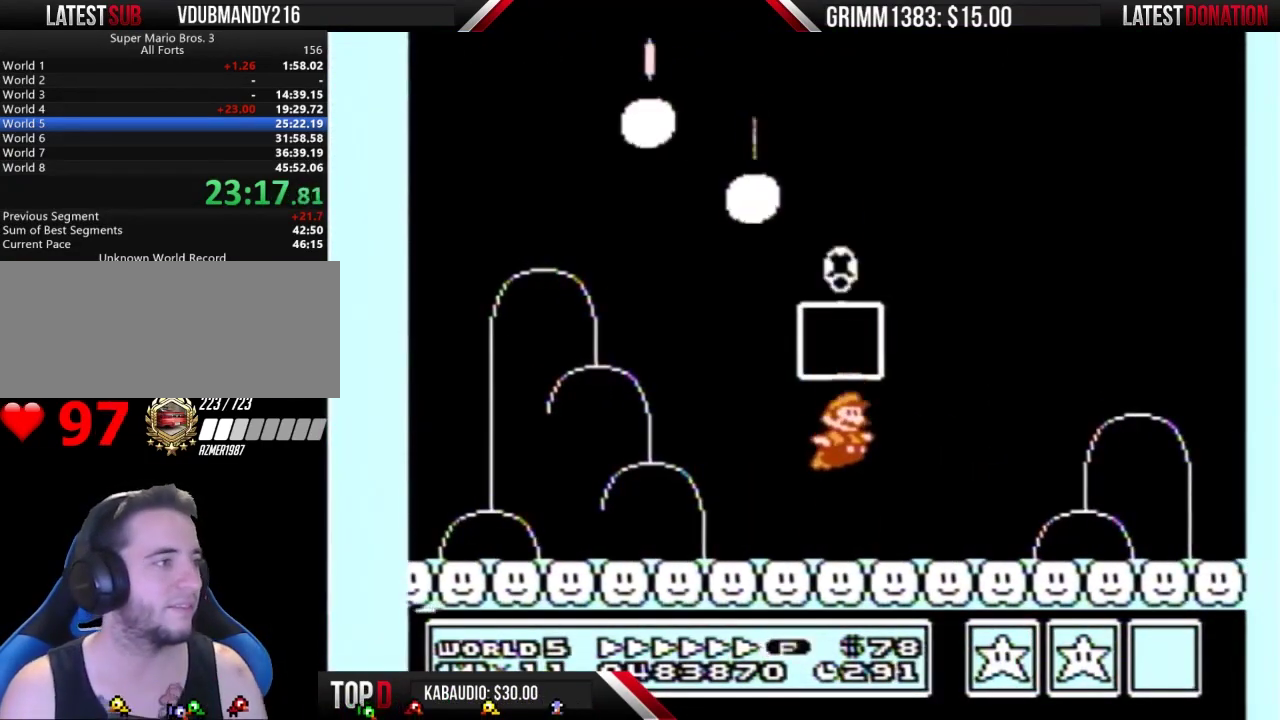
{"buttons": [], "events": [[33, "A", "up"], [33, "B", "up"]]}
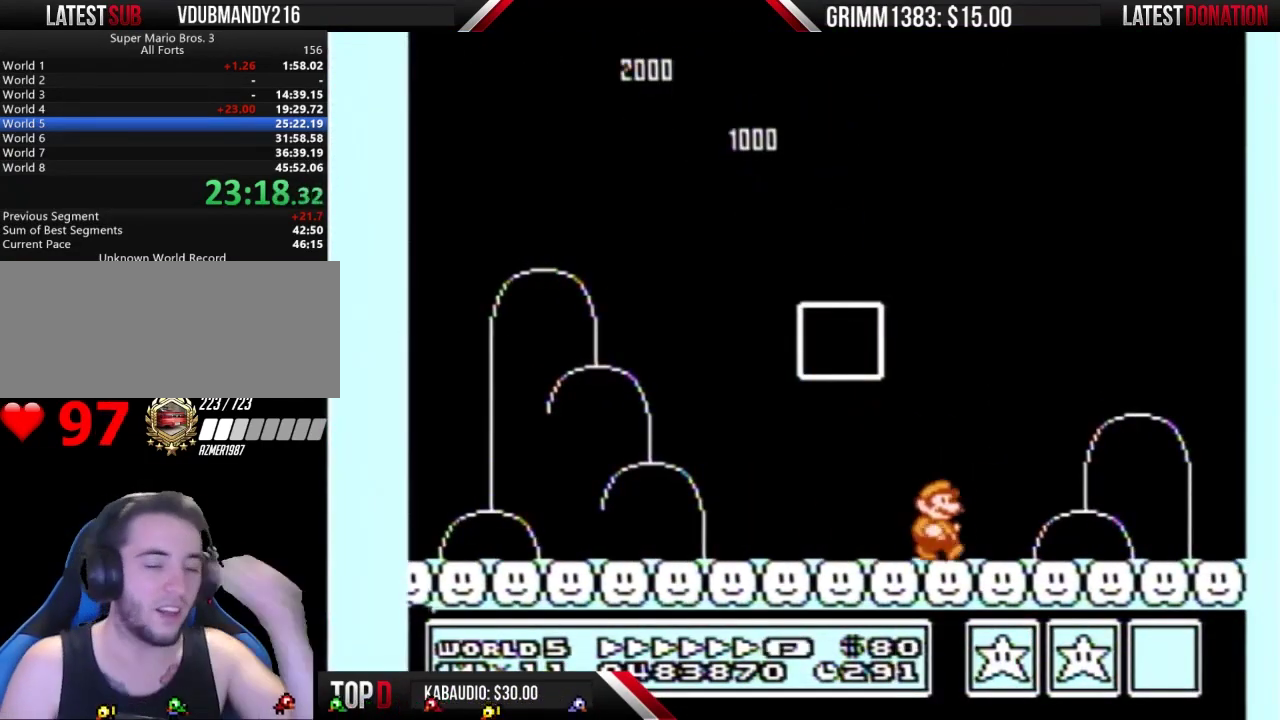
{"buttons": [], "events": []}
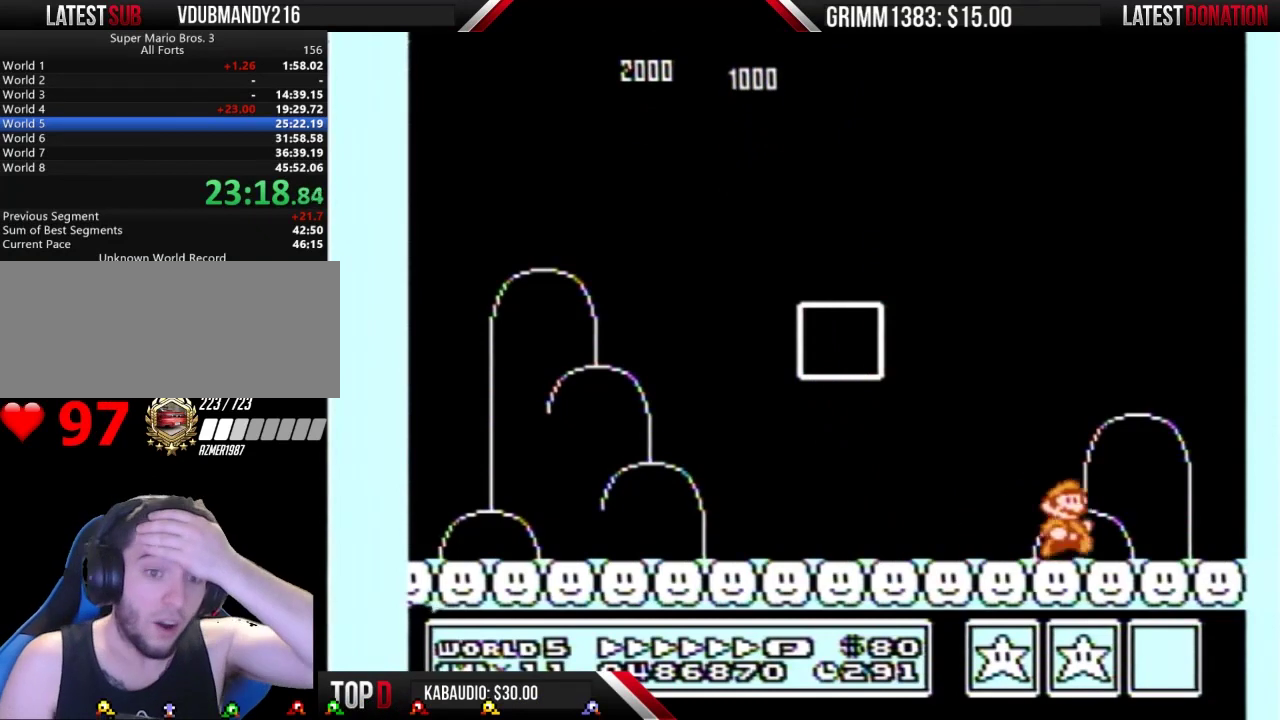
{"buttons": [], "events": []}
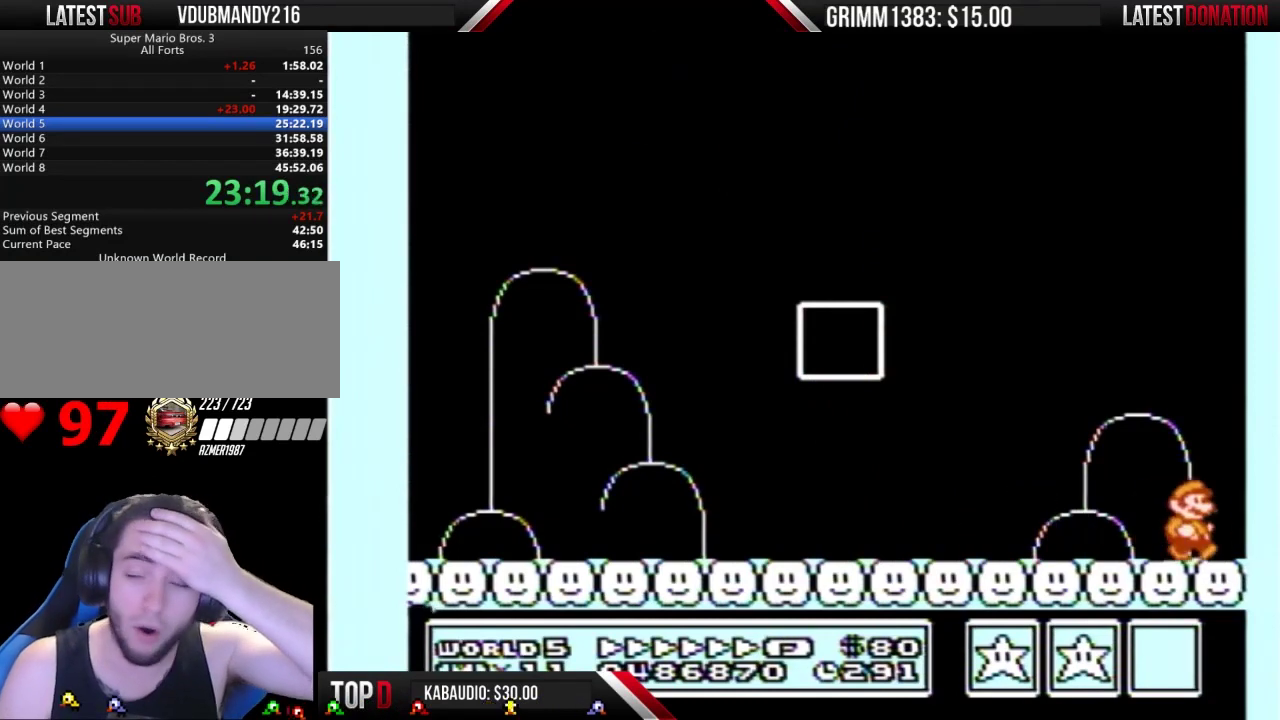
{"buttons": [], "events": []}
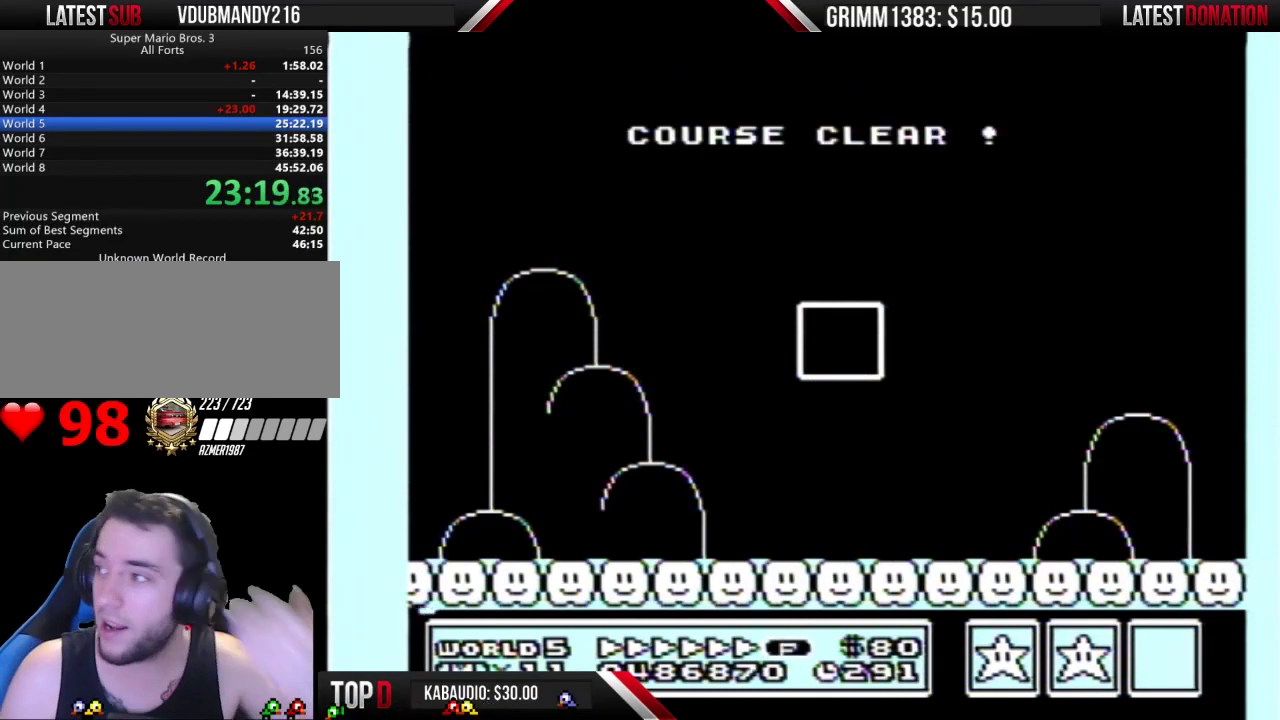
{"buttons": [], "events": []}
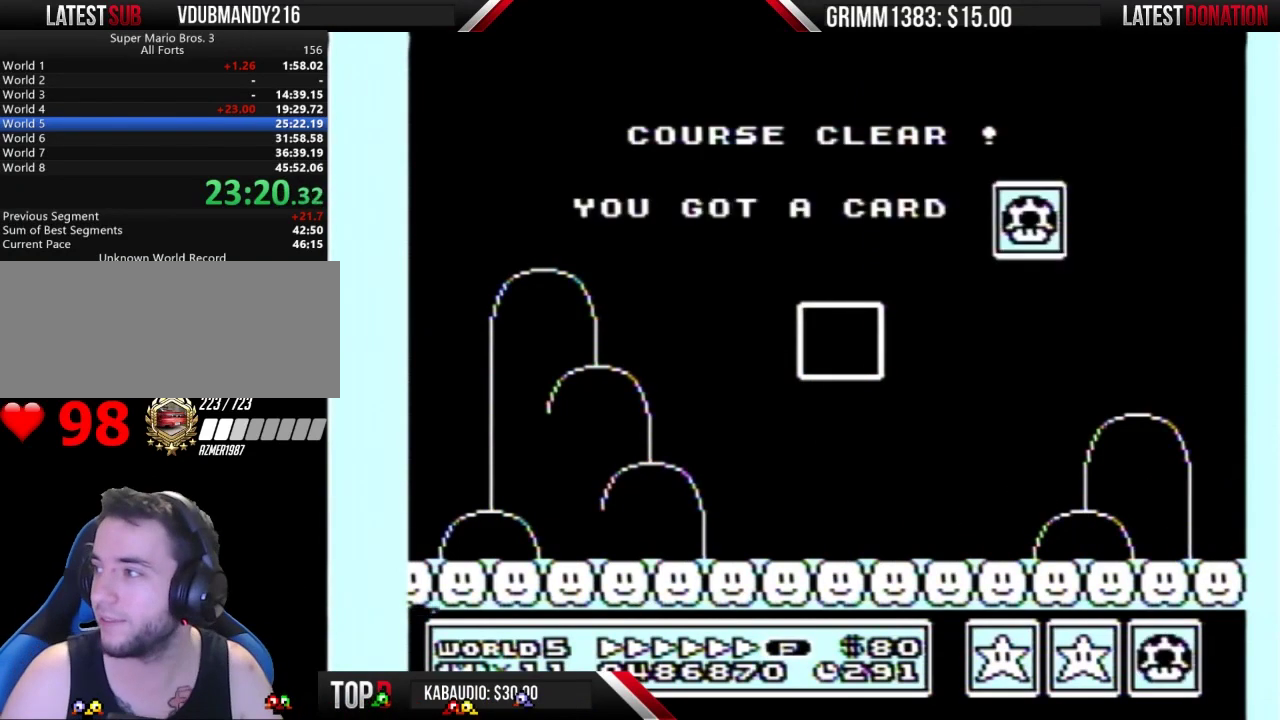
{"buttons": [], "events": []}
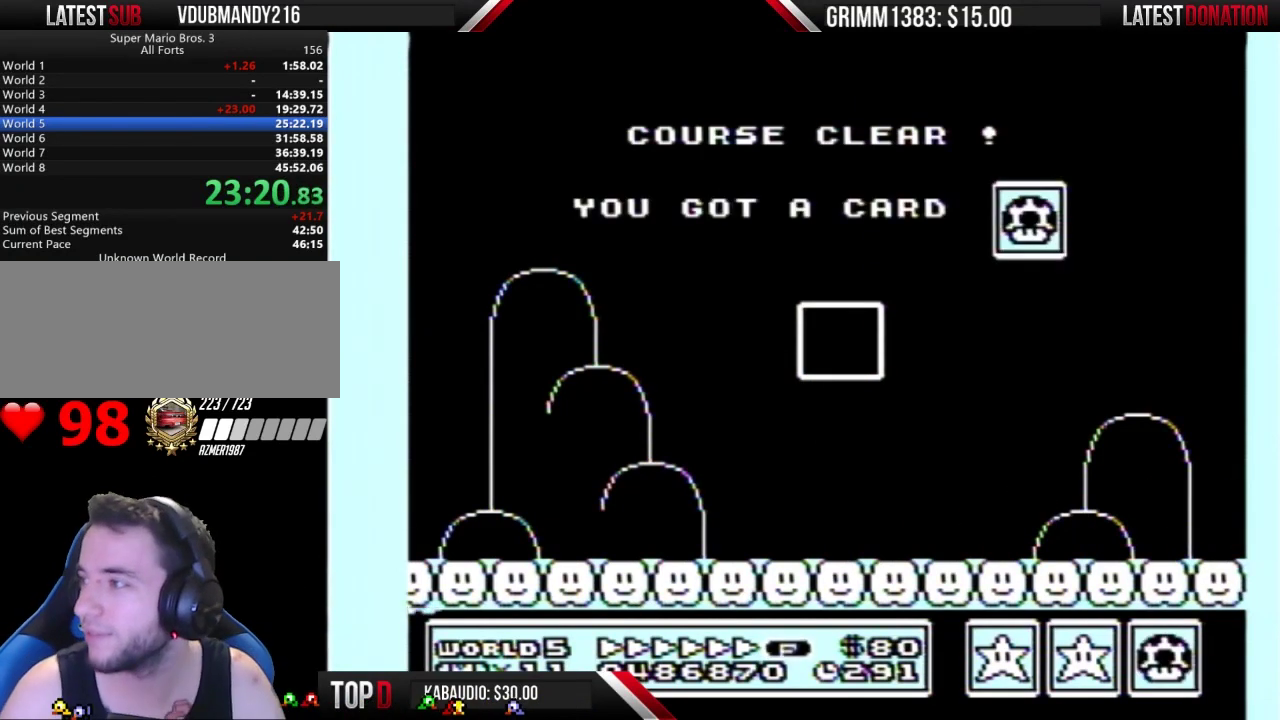
{"buttons": ["B"], "events": [[433, "B", "down"]]}
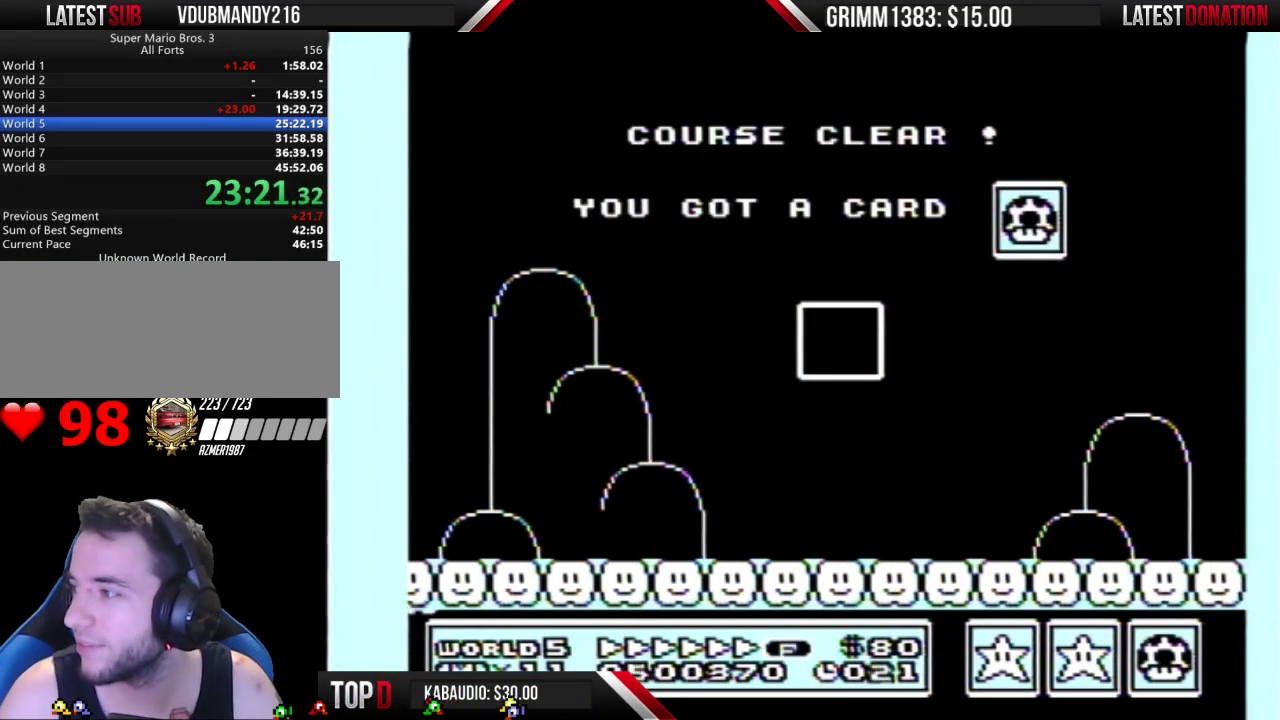
{"buttons": [], "events": [[33, "B", "up"]]}
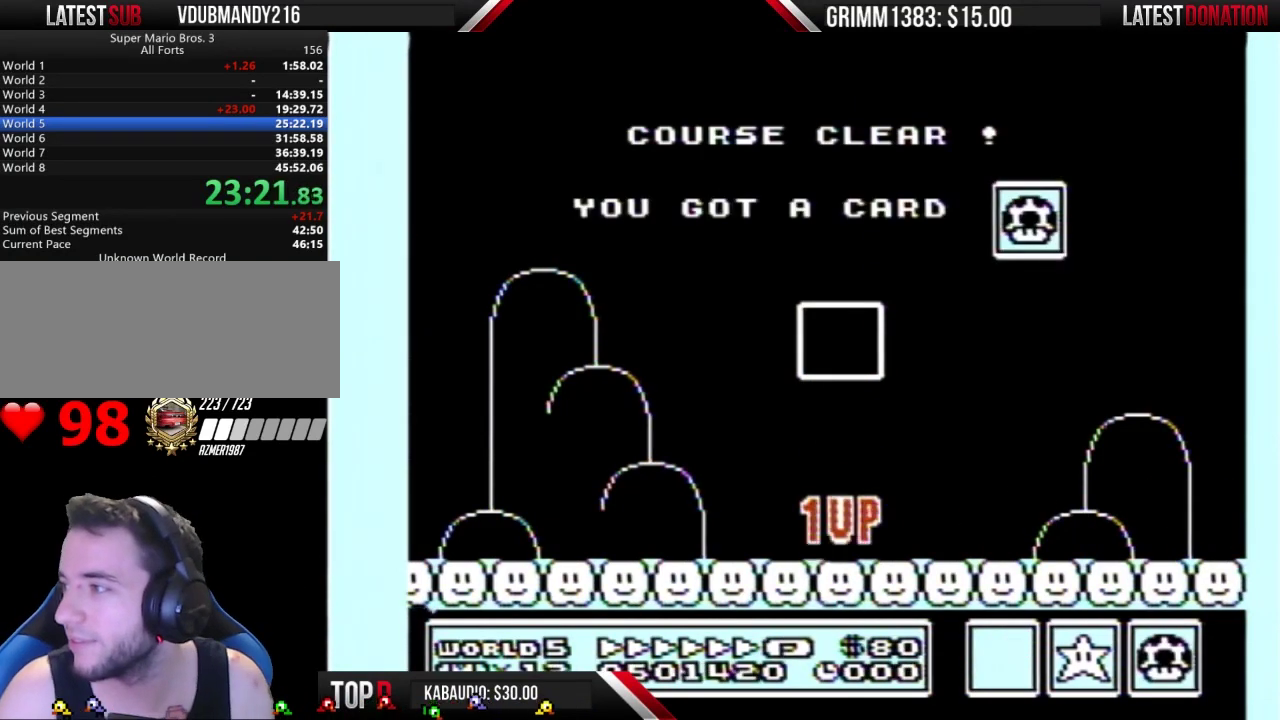
{"buttons": [], "events": []}
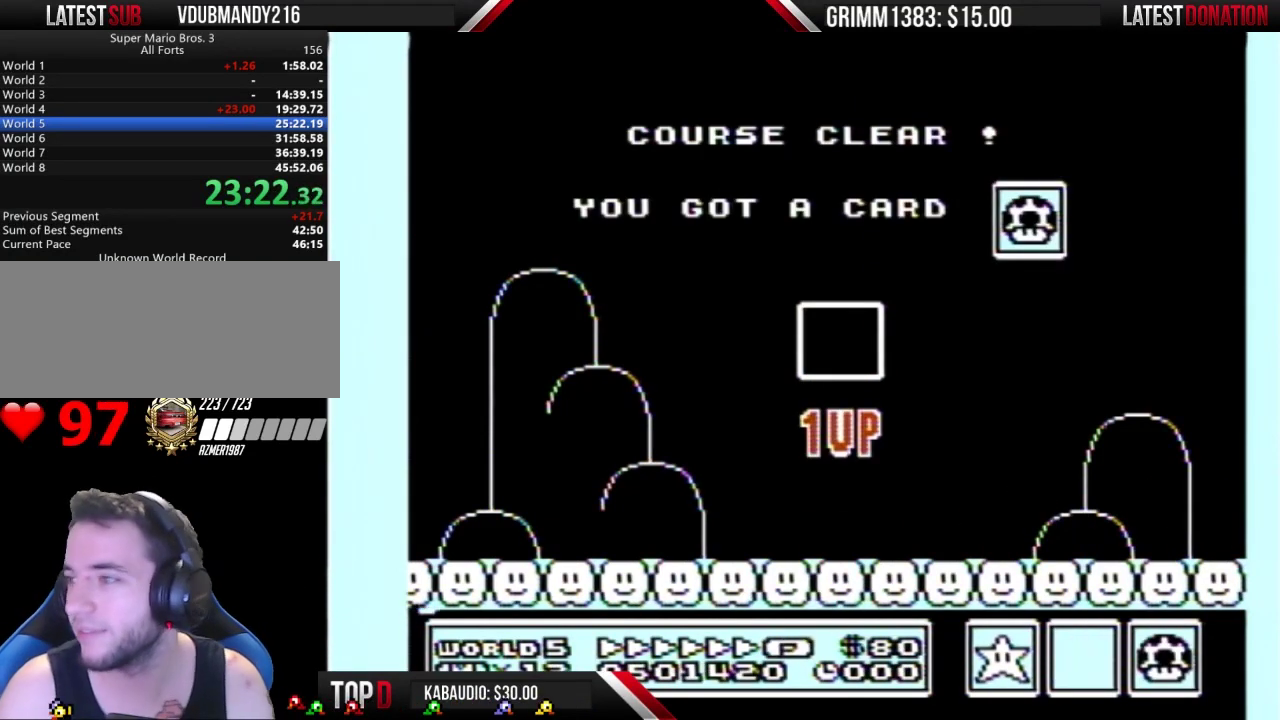
{"buttons": [], "events": []}
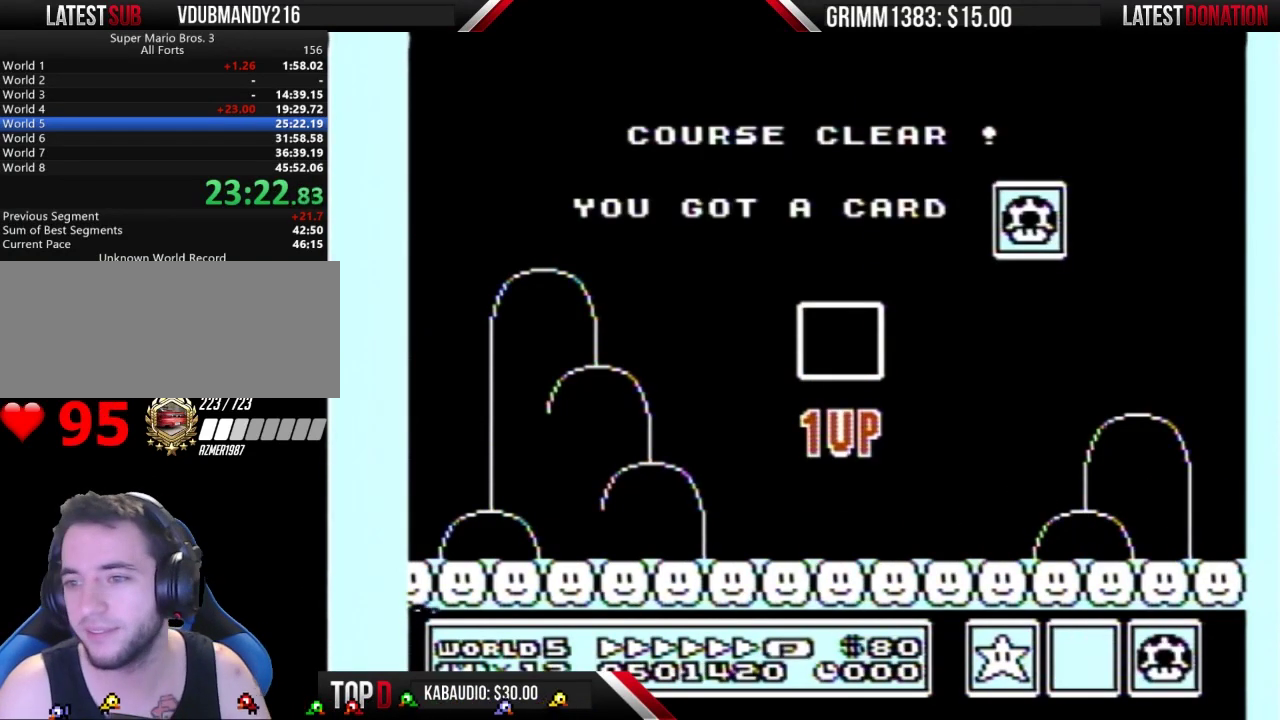
{"buttons": [], "events": []}
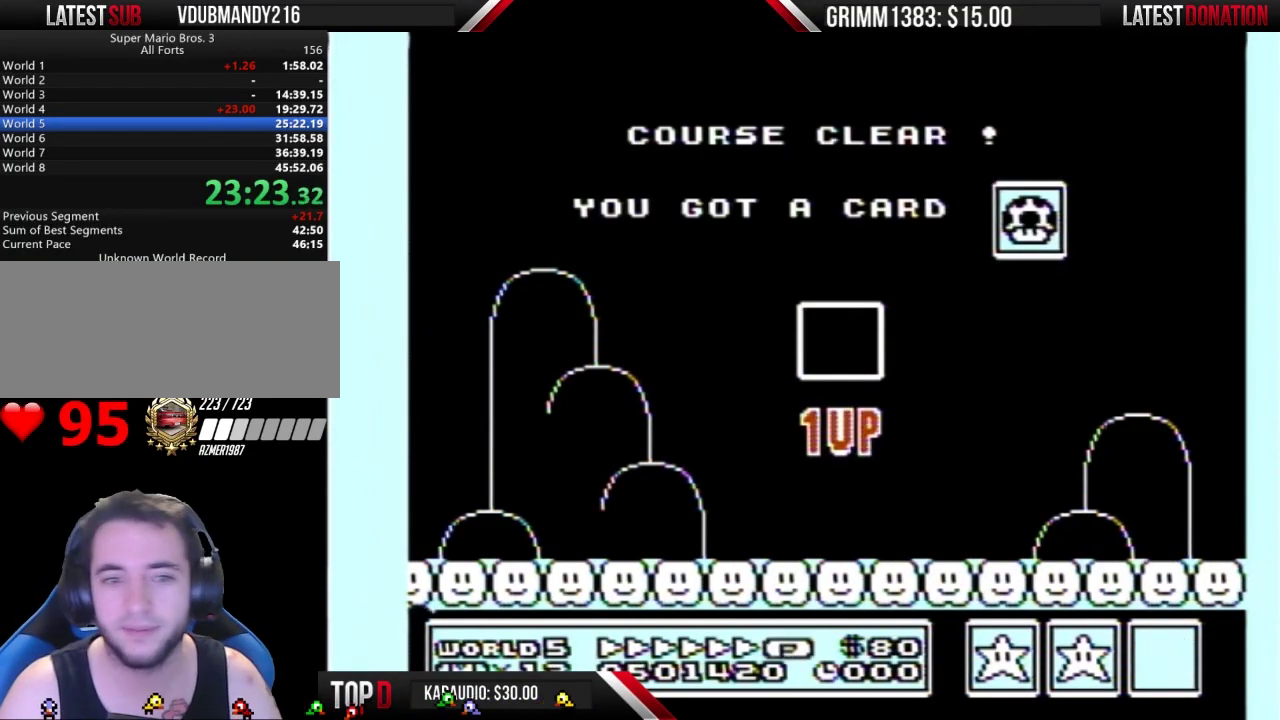
{"buttons": ["A"], "events": [[400, "B", "down"], [500, "A", "down"], [500, "B", "up"]]}
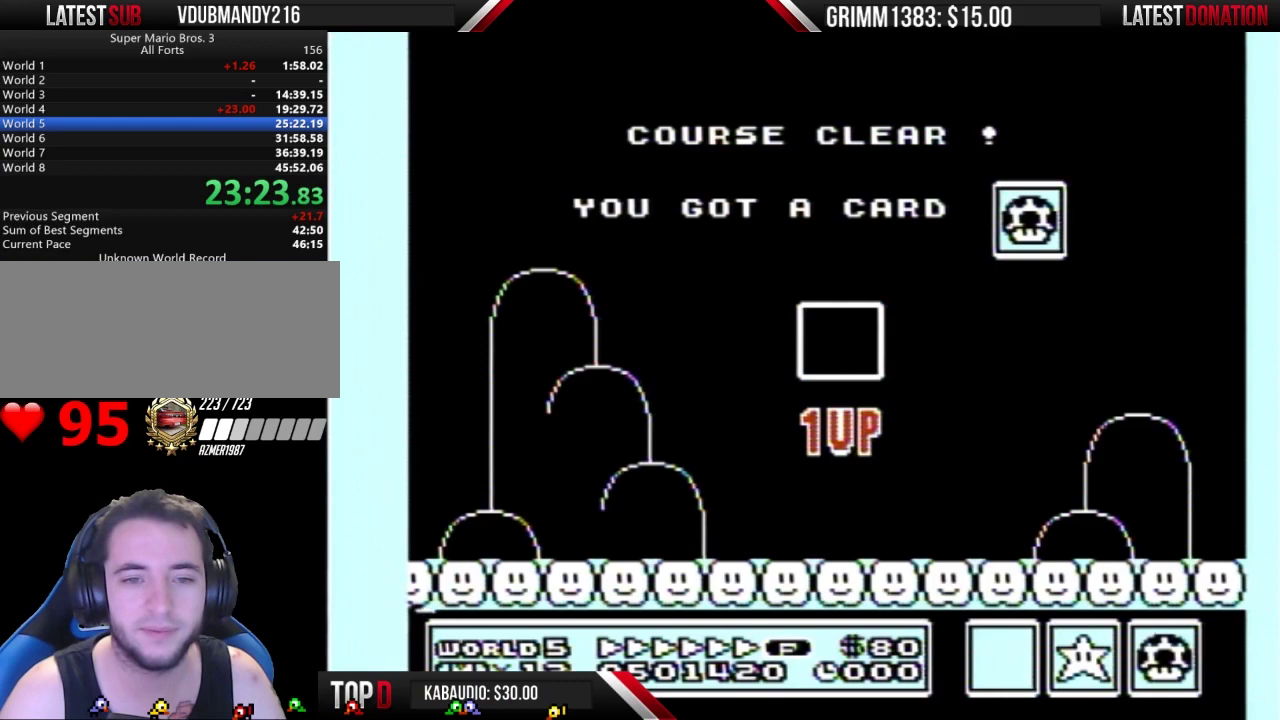
{"buttons": ["A"], "events": [[33, "A", "up"], [67, "B", "down"], [100, "B", "up"], [133, "A", "down"], [167, "A", "up"], [200, "B", "down"], [300, "A", "down"], [300, "B", "up"], [367, "A", "up"], [400, "B", "down"], [467, "B", "up"], [500, "A", "down"]]}
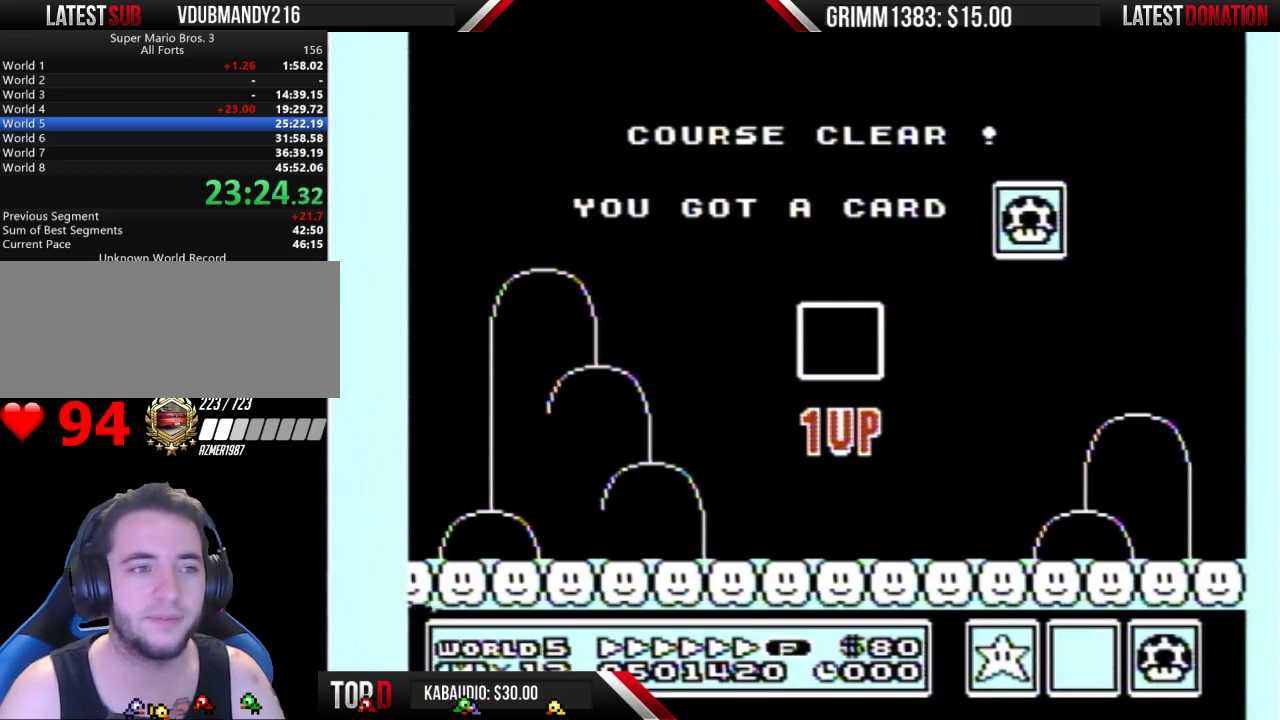
{"buttons": ["A"], "events": [[33, "A", "up"], [67, "B", "down"], [133, "A", "down"], [133, "B", "up"], [200, "A", "up"], [233, "B", "down"], [300, "B", "up"], [400, "B", "down"], [467, "B", "up"], [500, "A", "down"]]}
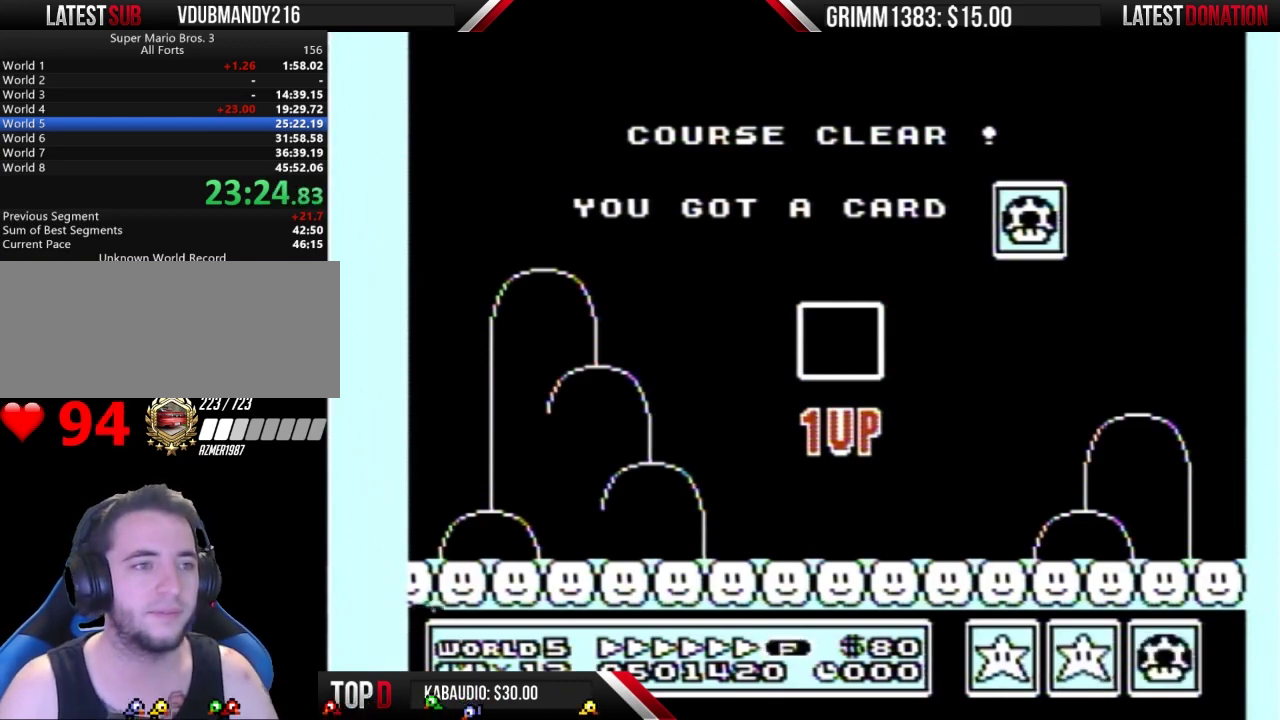
{"buttons": [], "events": [[67, "A", "up"], [67, "B", "down"], [133, "B", "up"]]}
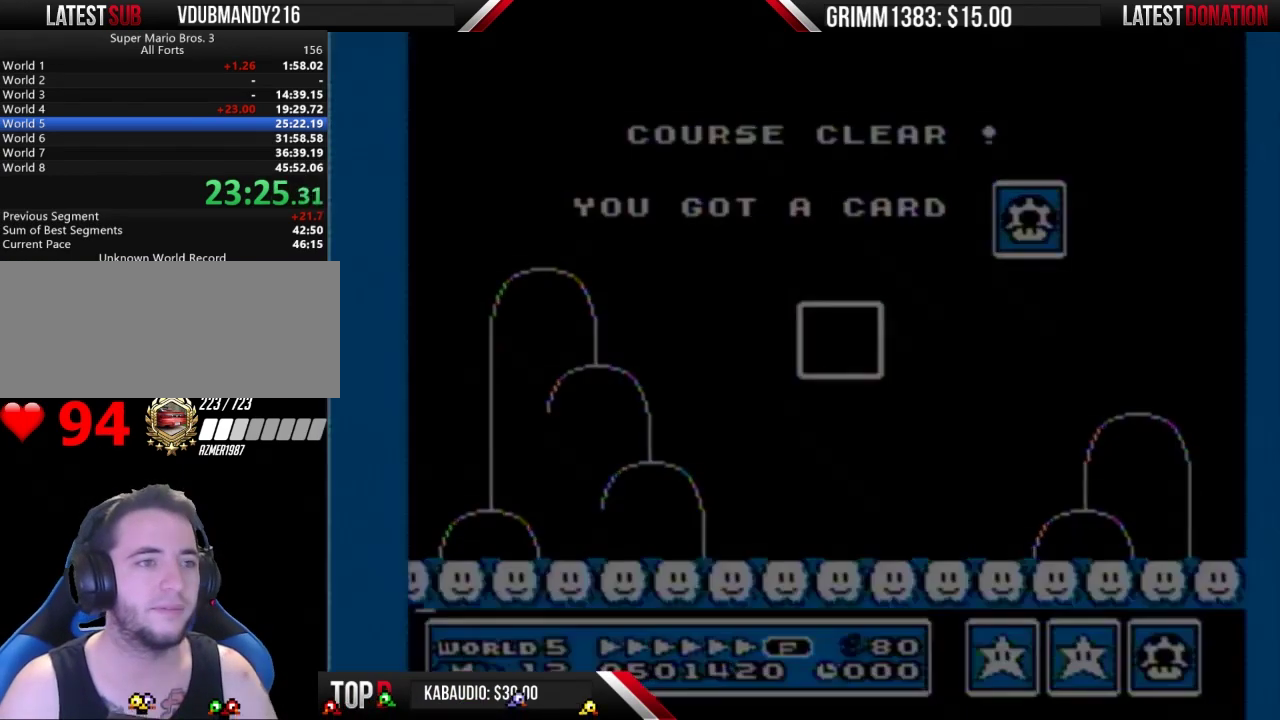
{"buttons": [], "events": []}